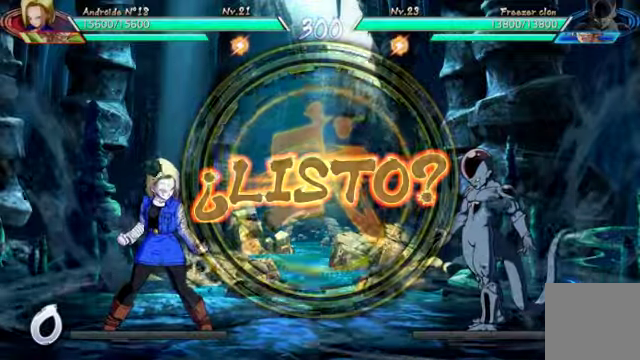
Gameplay with a controller (Xbox layout); each line is a JSON object with the inputs held at the frame after it (dt_ms = milliseconds from this image to that frame). "events" lists button and stick changes between this image and that frame as [ms after this image, input, new state], when the widget could be followed in between. Not read: L3 R1.
{"dt_ms": 500, "buttons": [], "left_stick": "center", "right_stick": "center", "events": [[366, "left_stick", "center"]]}
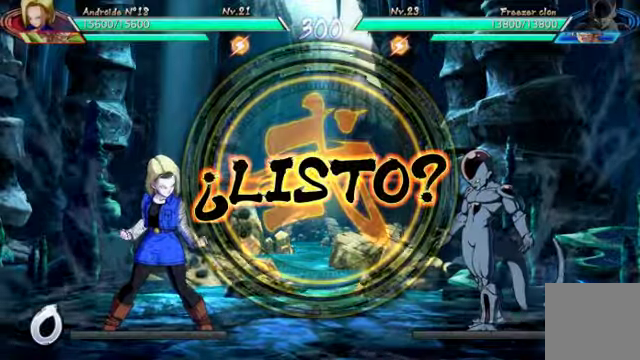
{"dt_ms": 500, "buttons": [], "left_stick": "down-left", "right_stick": "center", "events": [[400, "left_stick", "down-left"]]}
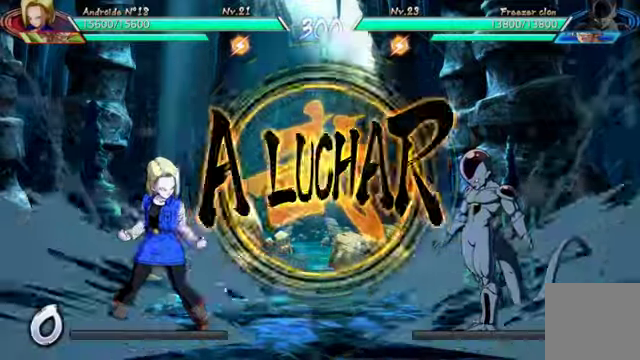
{"dt_ms": 500, "buttons": [], "left_stick": "center", "right_stick": "center", "events": [[466, "left_stick", "center"]]}
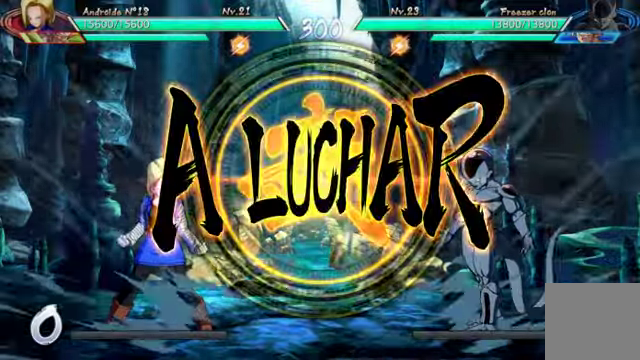
{"dt_ms": 500, "buttons": ["DPAD_RIGHT"], "left_stick": "center", "right_stick": "center", "events": [[333, "DPAD_RIGHT", "down"], [433, "DPAD_RIGHT", "up"], [466, "DPAD_RIGHT", "down"]]}
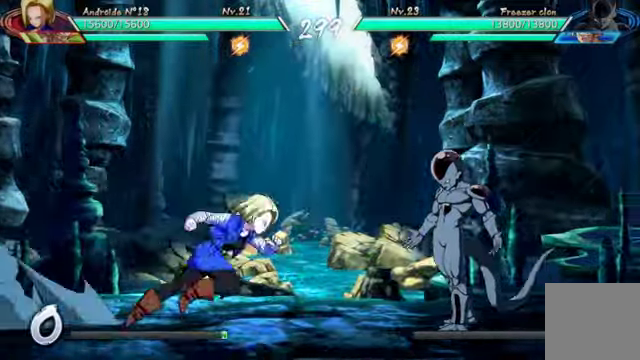
{"dt_ms": 1000, "buttons": [], "left_stick": "center", "right_stick": "center"}
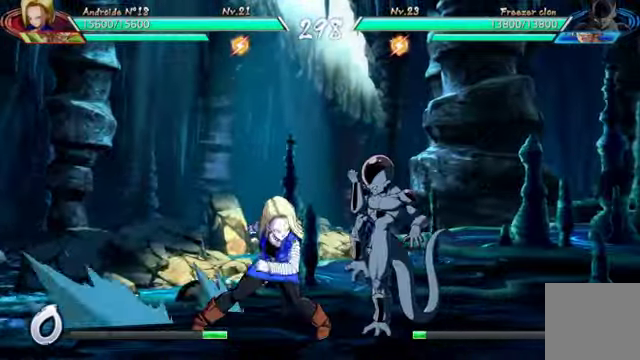
{"dt_ms": 500, "buttons": ["DPAD_DOWN"], "left_stick": "center", "right_stick": "center", "events": [[133, "DPAD_DOWN", "down"], [166, "X", "down"], [266, "X", "up"], [366, "Y", "down"], [466, "Y", "up"]]}
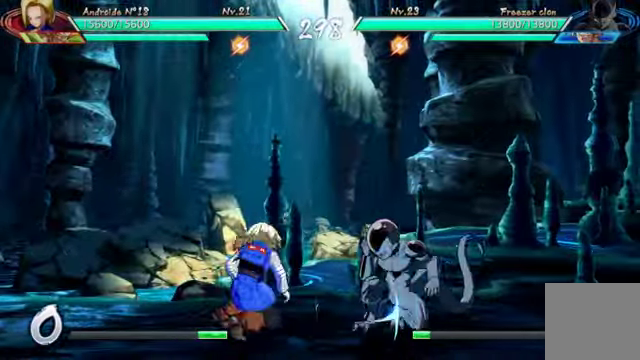
{"dt_ms": 500, "buttons": [], "left_stick": "center", "right_stick": "center", "events": [[33, "Y", "down"], [66, "DPAD_DOWN", "up"], [166, "Y", "up"], [200, "Y", "down"], [333, "Y", "up"]]}
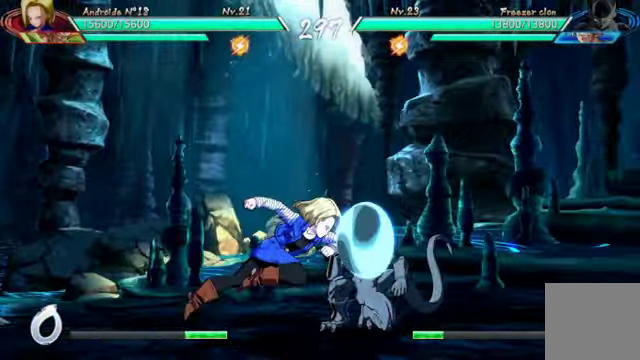
{"dt_ms": 500, "buttons": ["DPAD_DOWN"], "left_stick": "center", "right_stick": "center", "events": [[500, "DPAD_DOWN", "down"]]}
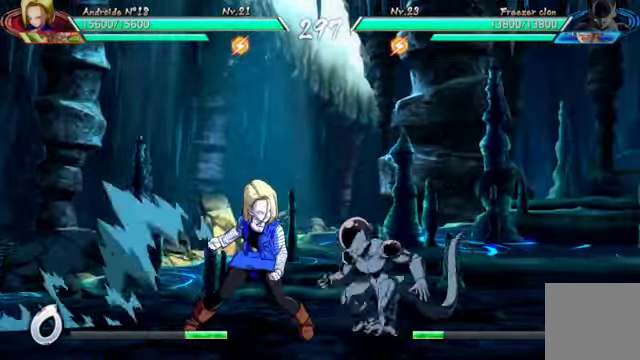
{"dt_ms": 500, "buttons": [], "left_stick": "center", "right_stick": "center", "events": [[33, "X", "down"], [133, "X", "up"], [200, "Y", "down"], [300, "DPAD_DOWN", "up"], [334, "Y", "up"], [367, "Y", "down"], [500, "Y", "up"]]}
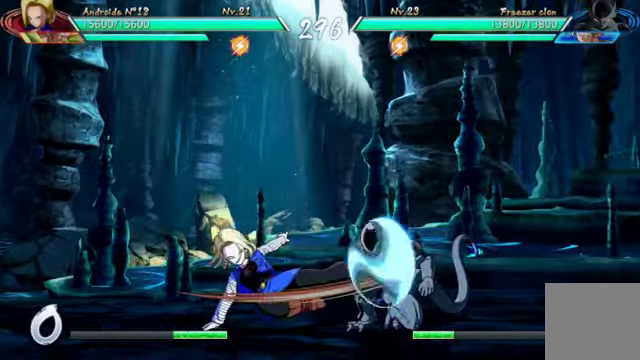
{"dt_ms": 500, "buttons": [], "left_stick": "center", "right_stick": "center", "events": []}
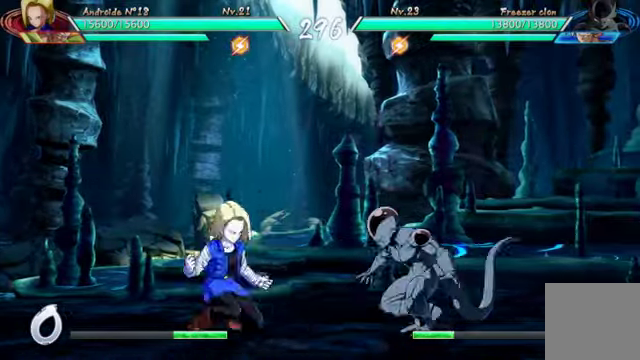
{"dt_ms": 500, "buttons": ["Y", "DPAD_DOWN"], "left_stick": "center", "right_stick": "center", "events": [[67, "DPAD_RIGHT", "down"], [134, "DPAD_RIGHT", "up"], [167, "DPAD_RIGHT", "down"], [267, "X", "down"], [300, "DPAD_DOWN", "down"], [300, "DPAD_RIGHT", "up"], [400, "X", "up"], [467, "Y", "down"]]}
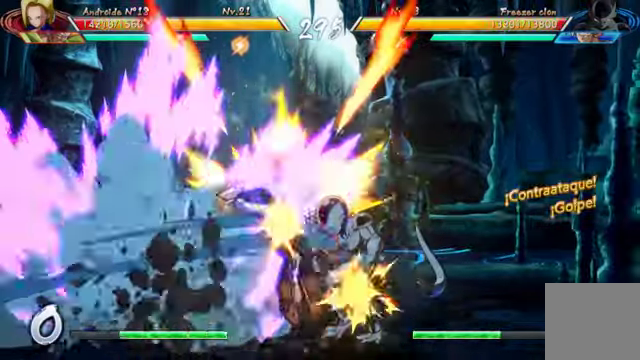
{"dt_ms": 500, "buttons": [], "left_stick": "center", "right_stick": "center", "events": [[67, "Y", "up"], [167, "Y", "down"], [234, "DPAD_DOWN", "up"], [267, "Y", "up"]]}
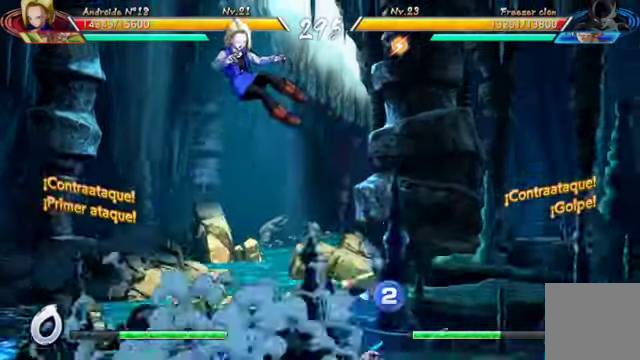
{"dt_ms": 500, "buttons": ["A", "DPAD_LEFT"], "left_stick": "center", "right_stick": "center", "events": [[34, "DPAD_LEFT", "down"], [100, "B", "down"], [200, "B", "up"], [267, "B", "down"], [434, "B", "up"], [500, "A", "down"]]}